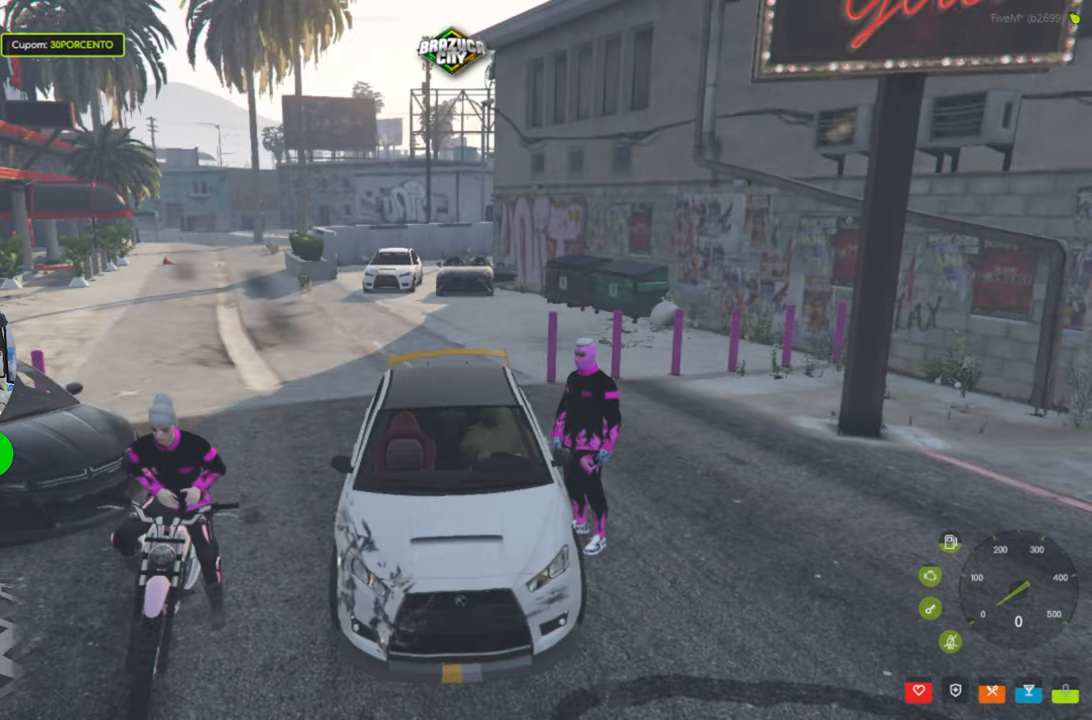
Gameplay with keyboard and mouse; each line is a JSON object with the keys and mouse buttons held at the frame after it. "events" lists presses ("down") and releases ("up") of "1", "2", "3", "4", "5", "a", "alt", "c", "caps_lock", "ctrl", "d", "e", "f", "g", "q", "r", "s", "shift", "space", "t", "tab", "v", "w", "x", "z", "mouse_left", "mouse_wheel" and "mouse_right" between this image and that frame as [ms after this image, input, new state], when the widget could be followed in between. "mouse_left", "mouse_wheel", "mouse_right" = the "left", "wheel", "right" buttons of the "mouse" list. No other keys are recorded. "wheel" means that the mouse wheel is clicked or scrolled. Not read: mouse_move.
{"keys": [], "mouse": [], "events": [[166, "e", "down"], [217, "e", "up"]]}
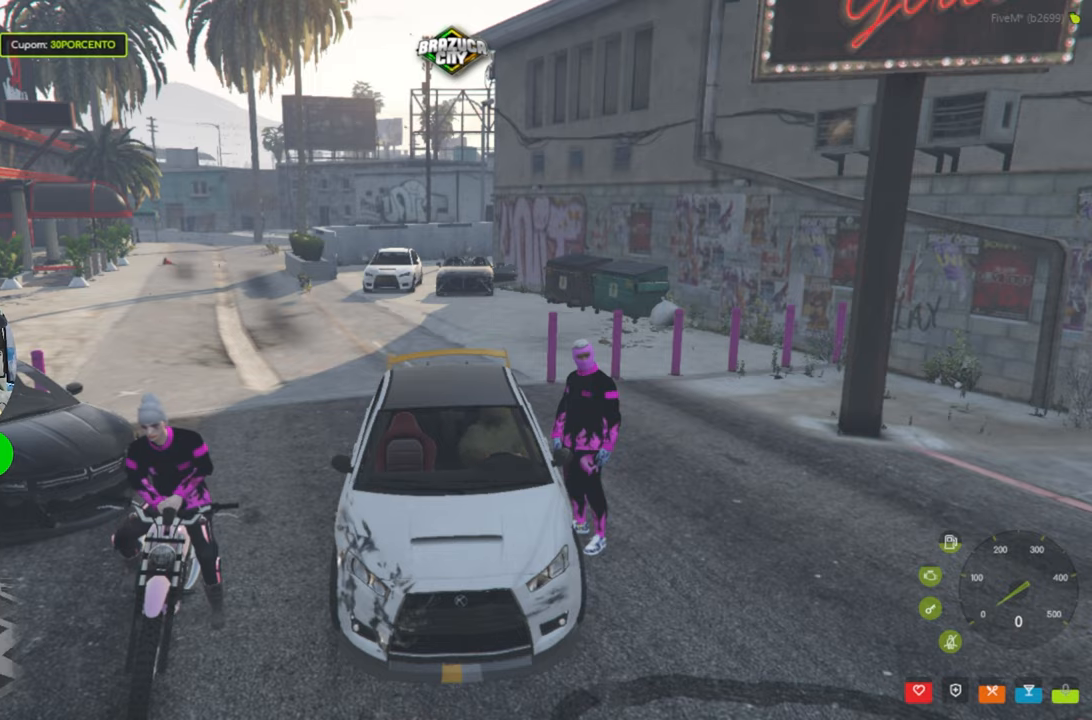
{"keys": ["w"], "mouse": [], "events": [[333, "w", "down"]]}
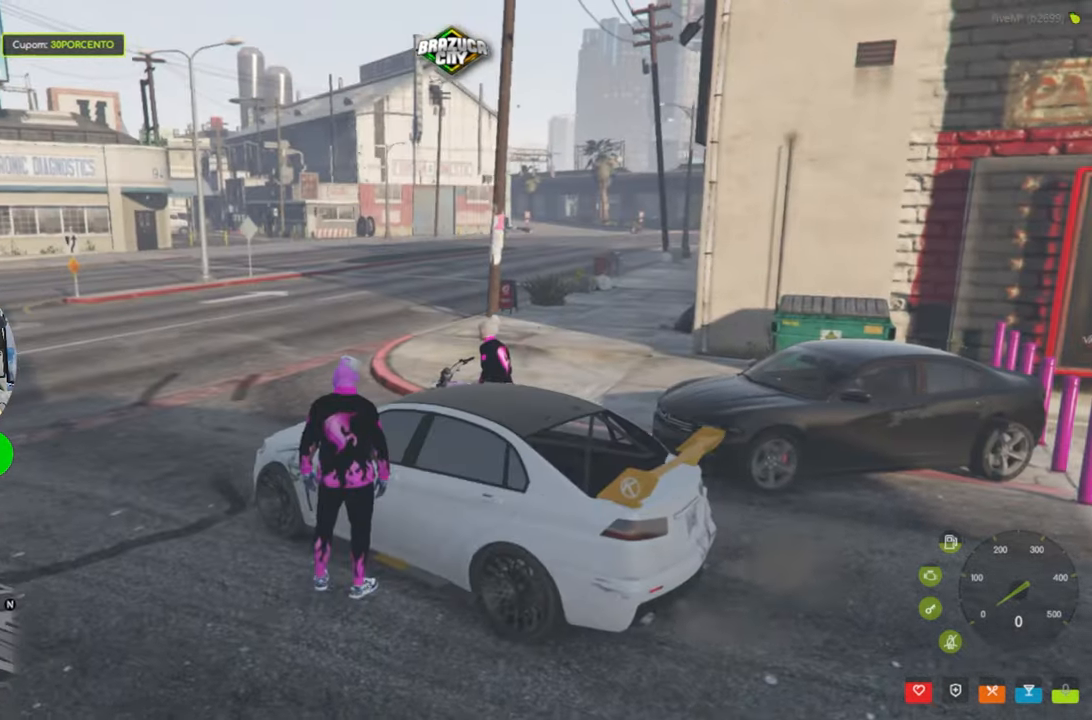
{"keys": ["d", "w"], "mouse": [], "events": [[17, "w", "up"], [200, "w", "down"], [483, "d", "down"]]}
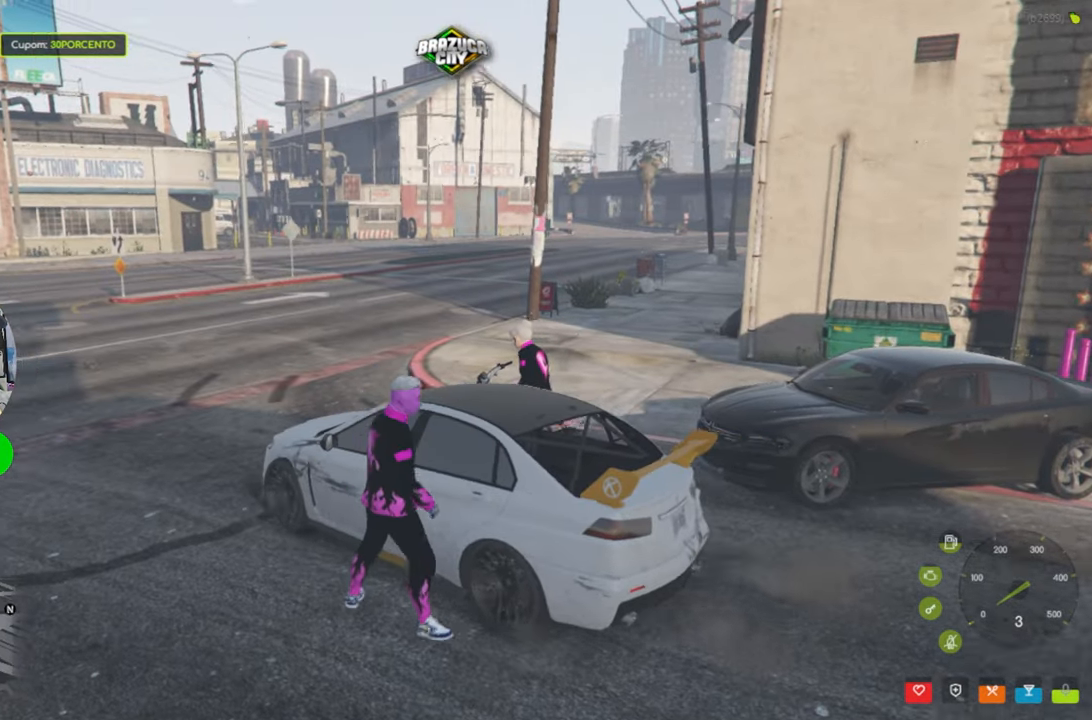
{"keys": ["w"], "mouse": [], "events": [[133, "w", "up"], [367, "d", "up"], [367, "w", "down"]]}
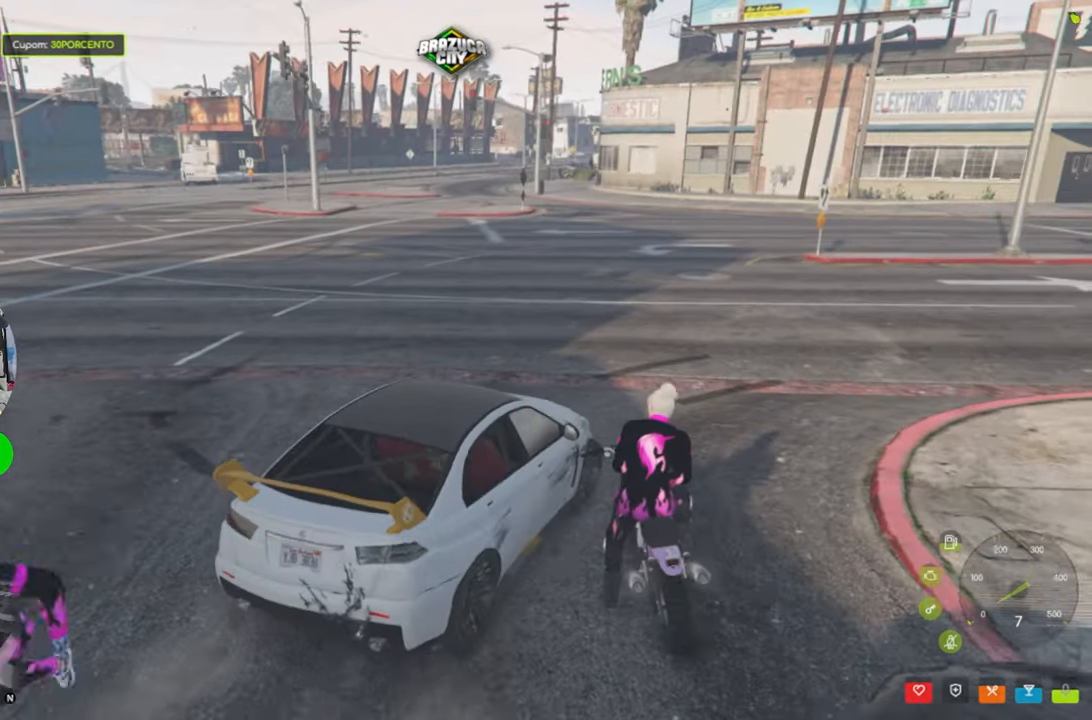
{"keys": ["d", "w"], "mouse": [], "events": [[383, "d", "down"]]}
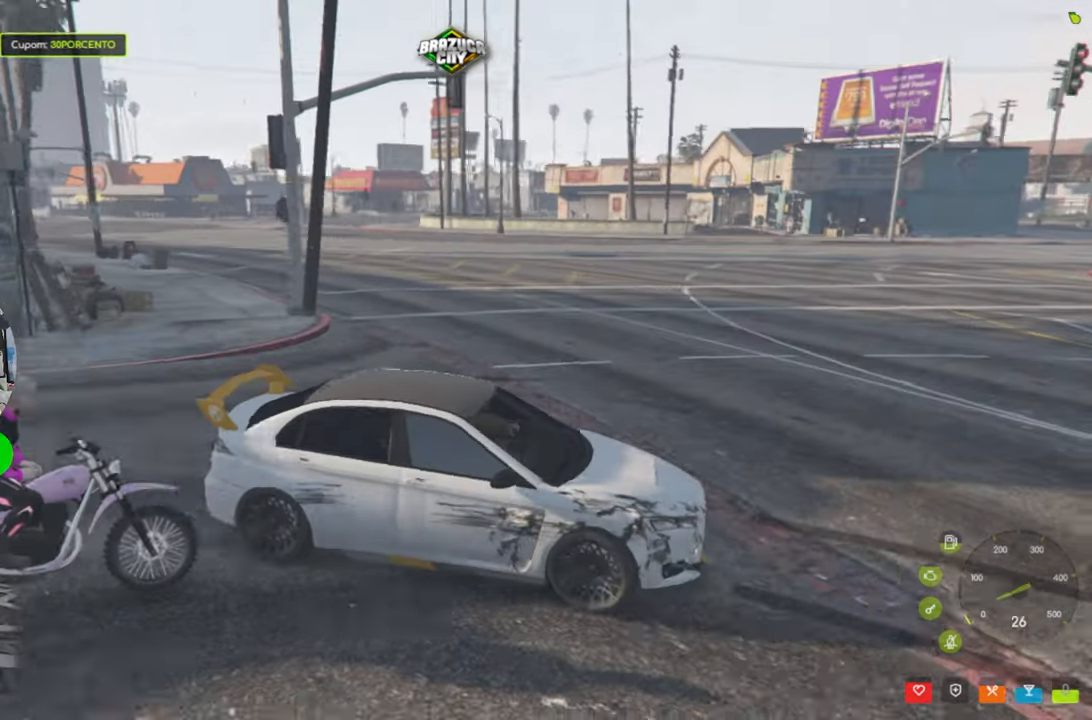
{"keys": ["d", "w"], "mouse": [], "events": [[67, "d", "up"], [250, "d", "down"]]}
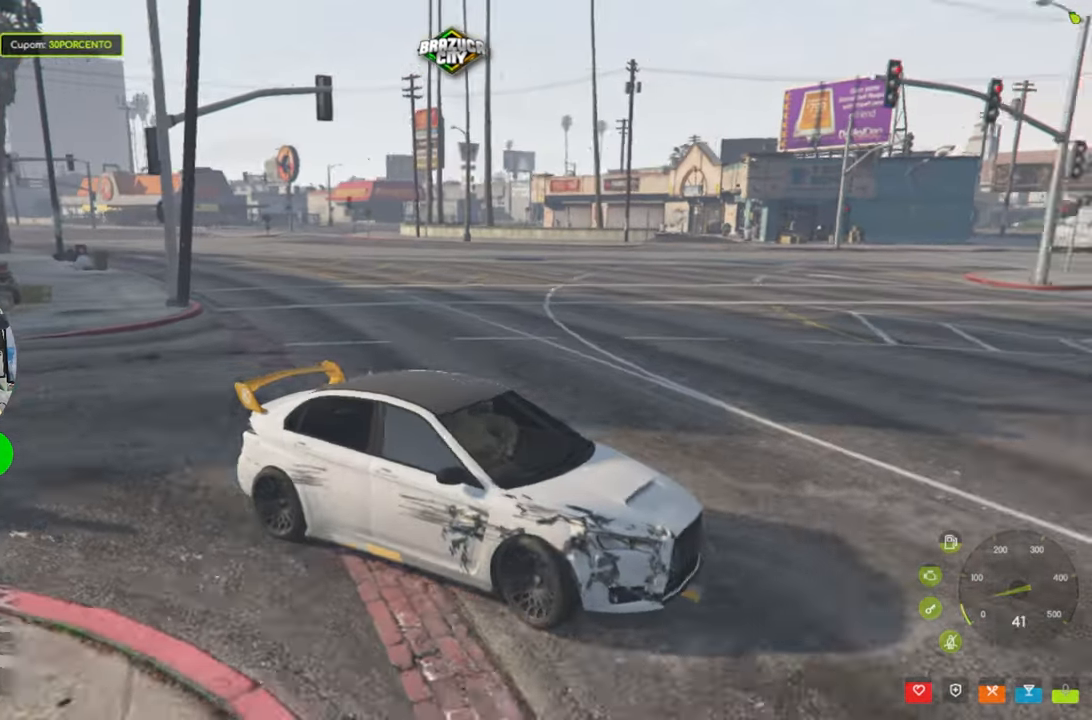
{"keys": ["w"], "mouse": [], "events": [[167, "d", "up"], [317, "d", "down"], [500, "d", "up"]]}
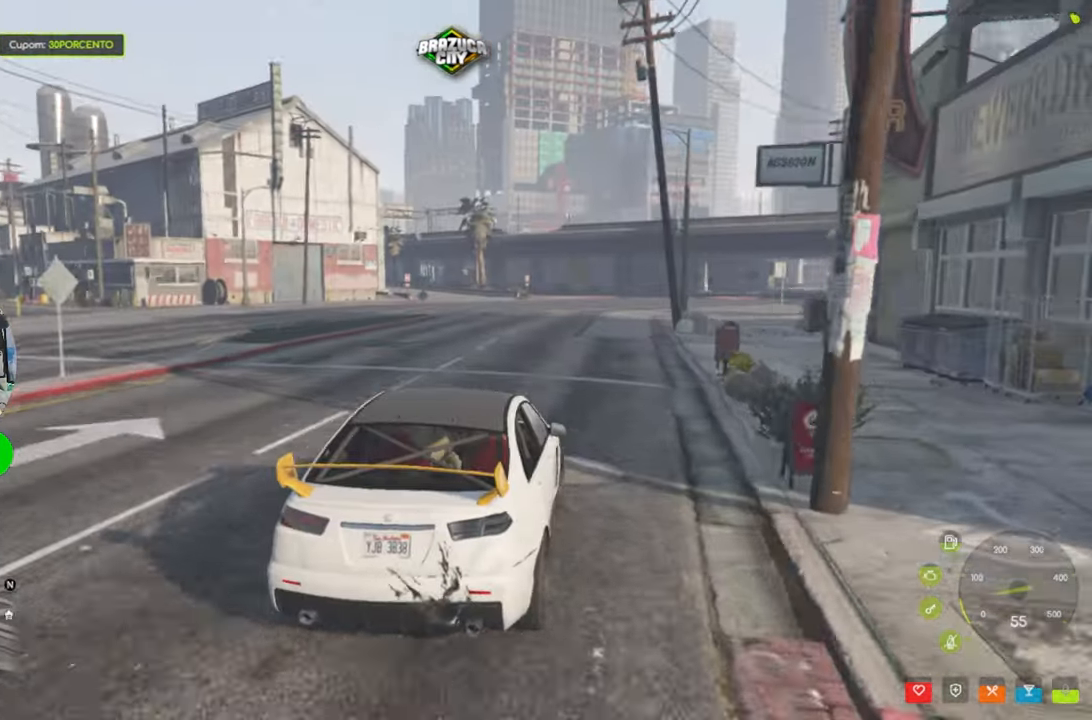
{"keys": ["a", "w"], "mouse": [], "events": [[100, "shift", "down"], [233, "shift", "up"], [383, "a", "down"]]}
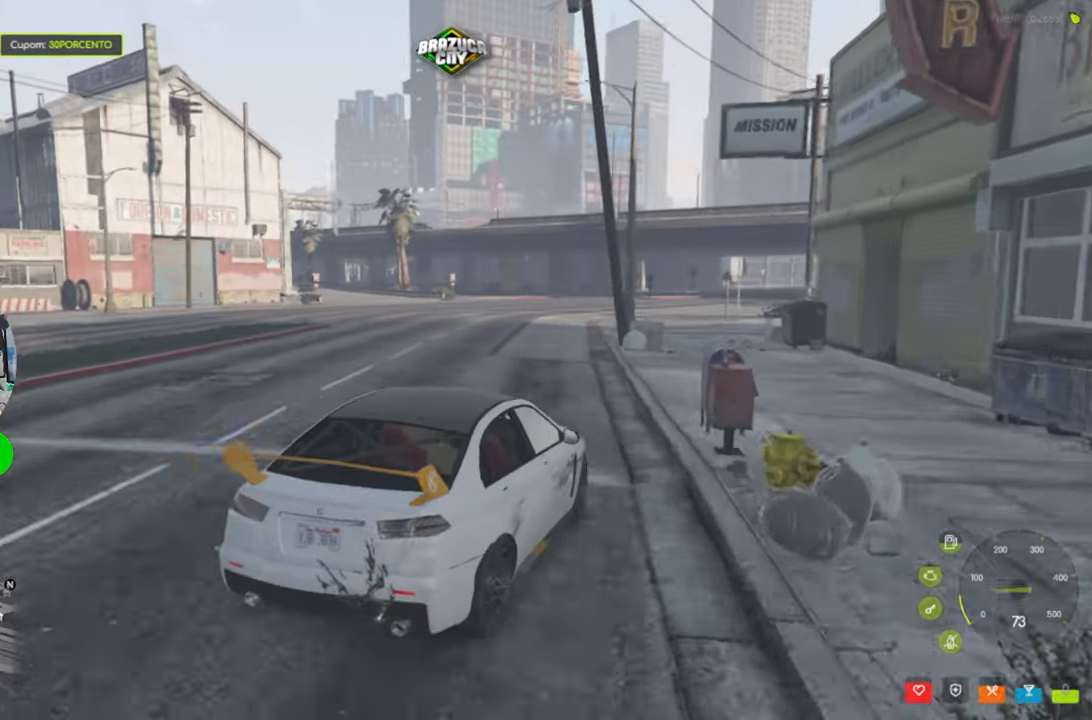
{"keys": ["w"], "mouse": [], "events": [[150, "a", "up"], [300, "shift", "down"], [383, "shift", "up"]]}
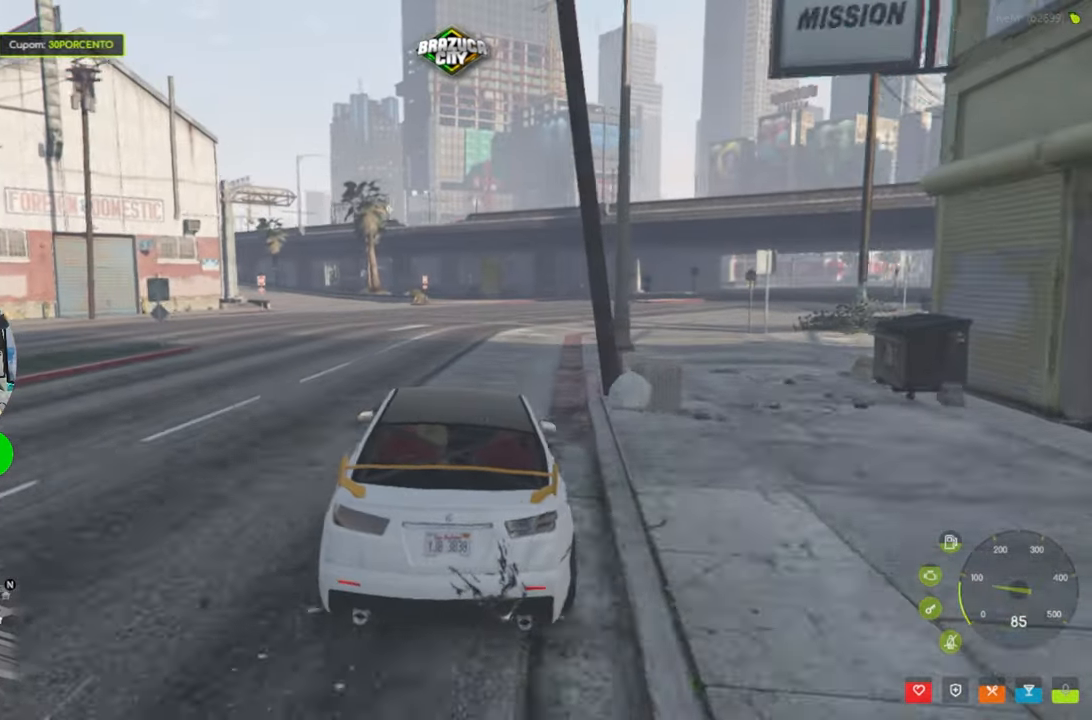
{"keys": ["d", "w"], "mouse": [], "events": [[267, "d", "down"]]}
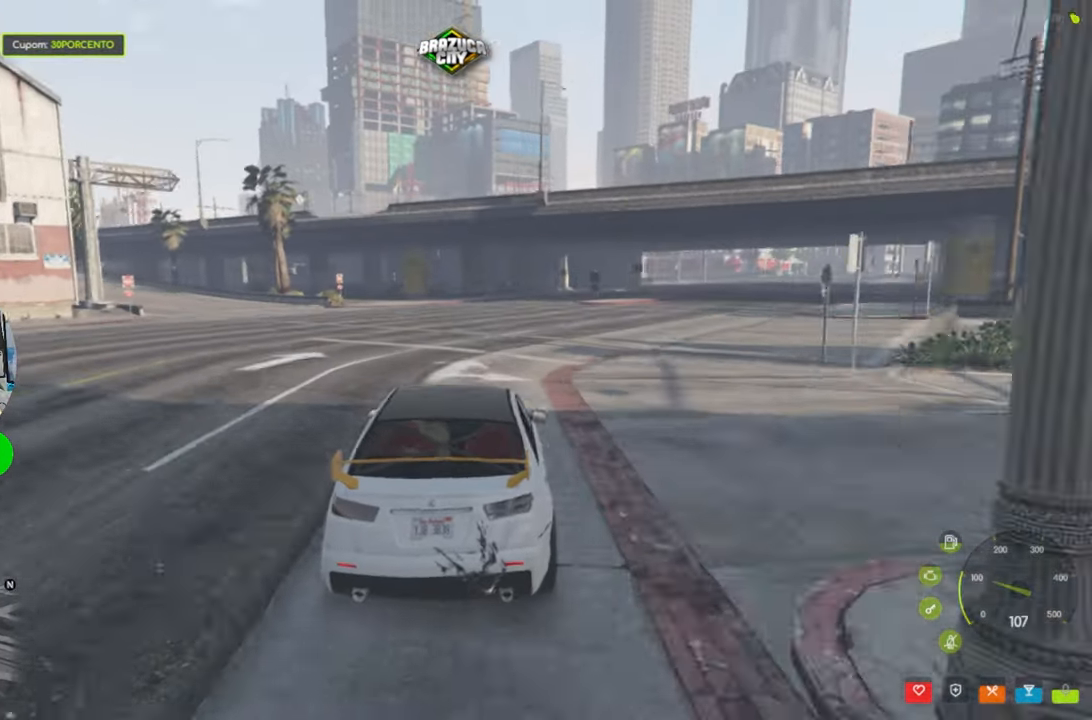
{"keys": ["w"], "mouse": [], "events": [[50, "d", "up"], [233, "d", "down"], [467, "d", "up"]]}
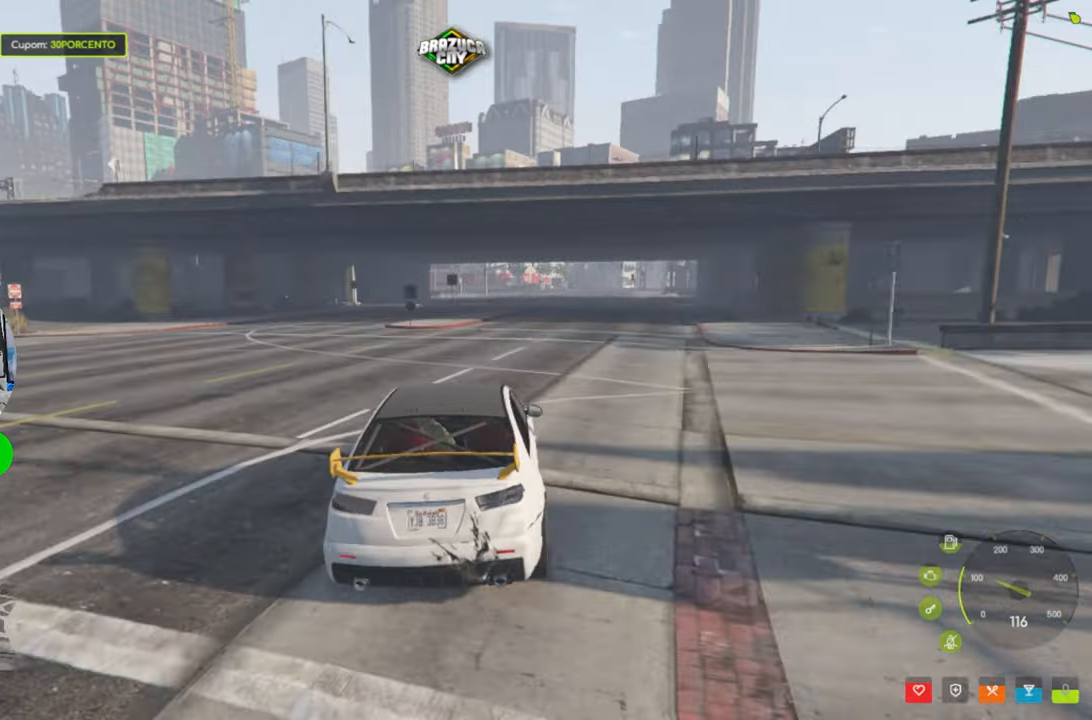
{"keys": ["d", "w"], "mouse": [], "events": [[150, "shift", "down"], [250, "shift", "up"], [484, "d", "down"]]}
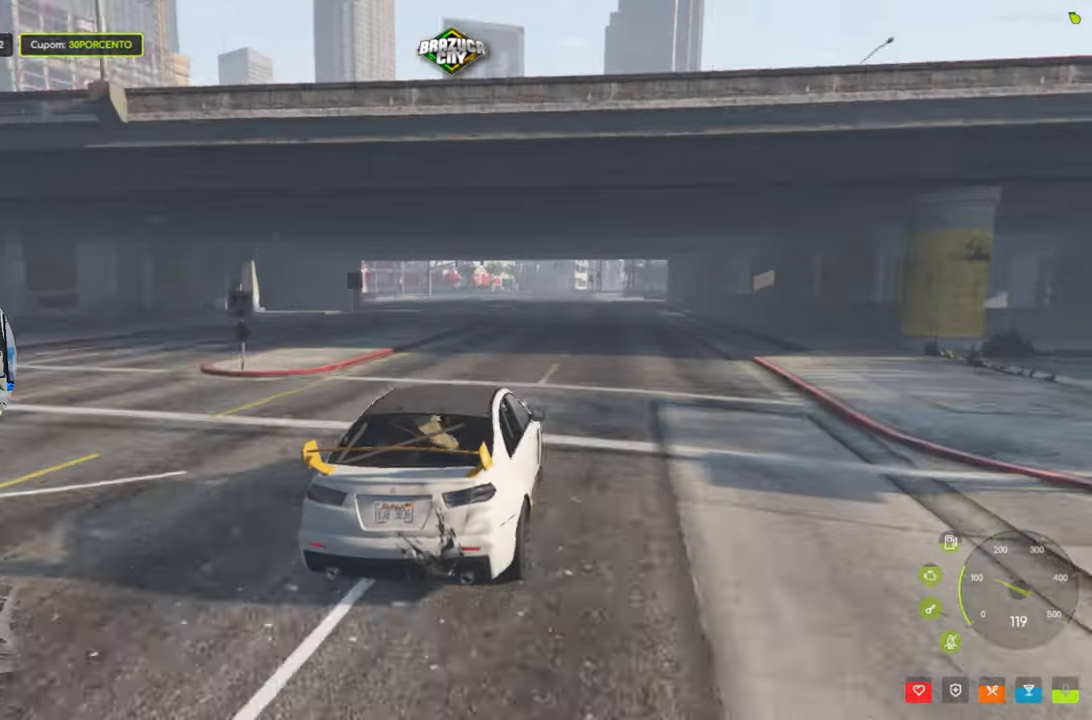
{"keys": ["a", "w"], "mouse": [], "events": [[84, "d", "up"], [500, "a", "down"]]}
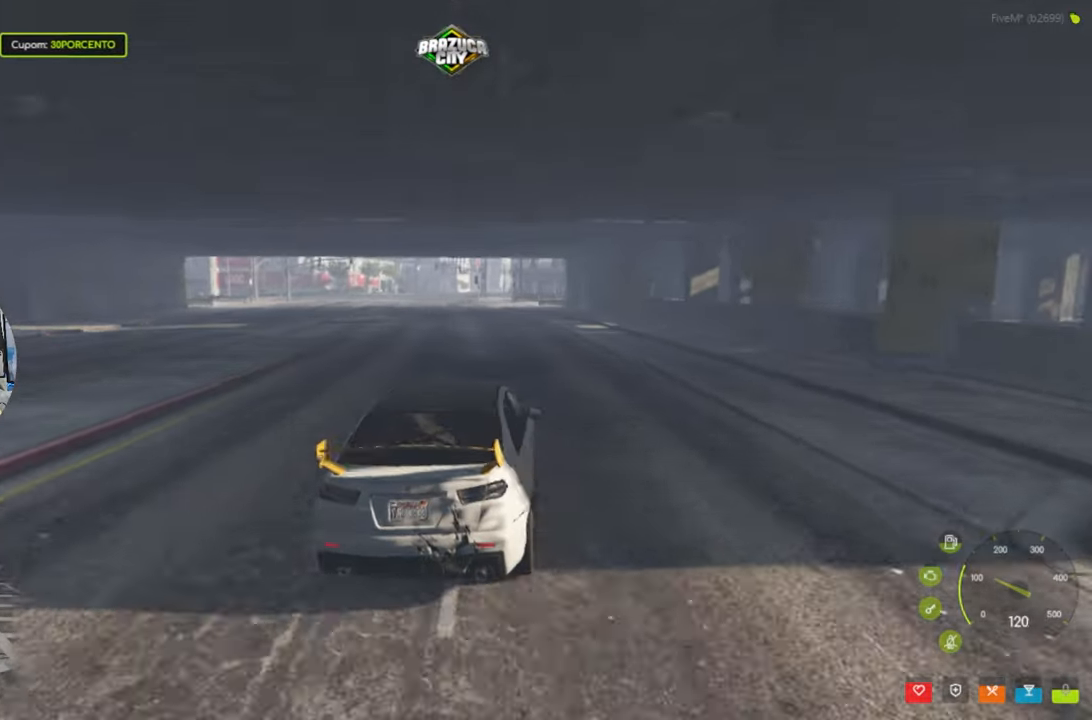
{"keys": ["w"], "mouse": [], "events": [[184, "a", "up"]]}
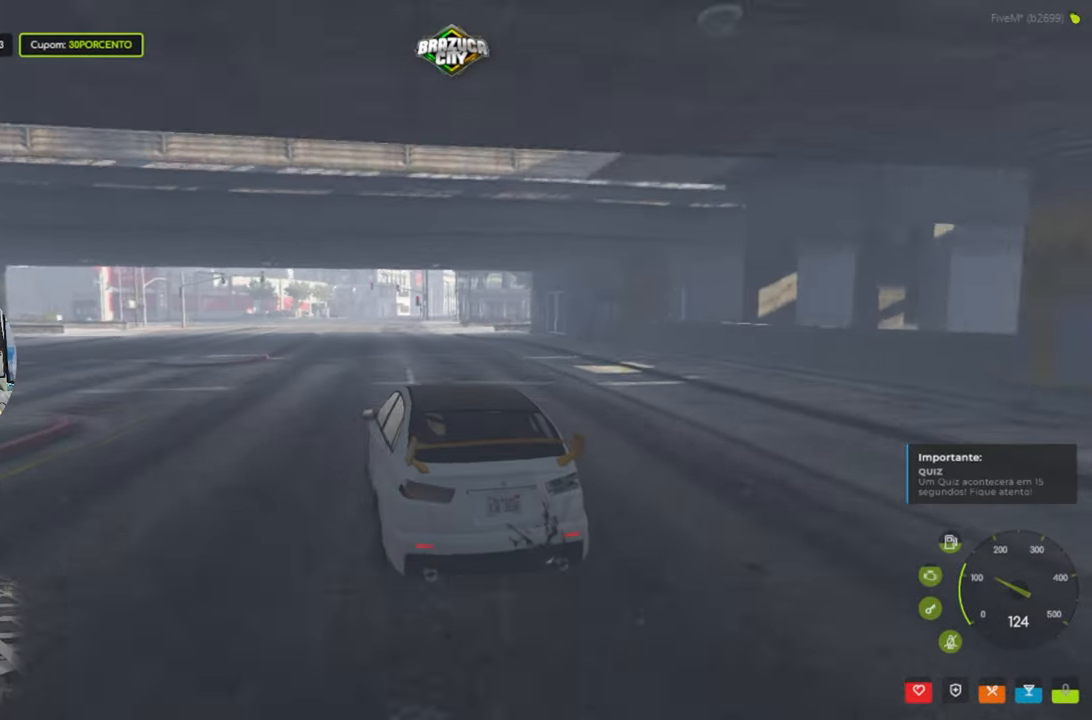
{"keys": ["d", "w"], "mouse": [], "events": [[367, "d", "down"], [450, "w", "up"], [500, "w", "down"]]}
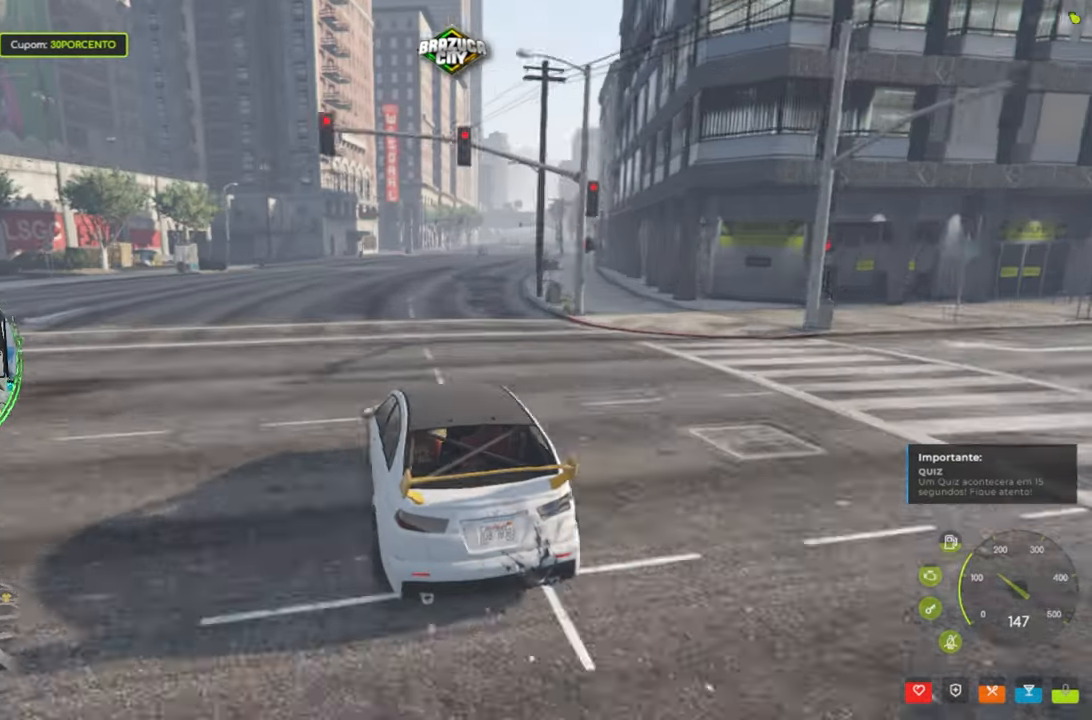
{"keys": ["w"], "mouse": [], "events": [[50, "d", "up"], [200, "d", "down"], [334, "d", "up"]]}
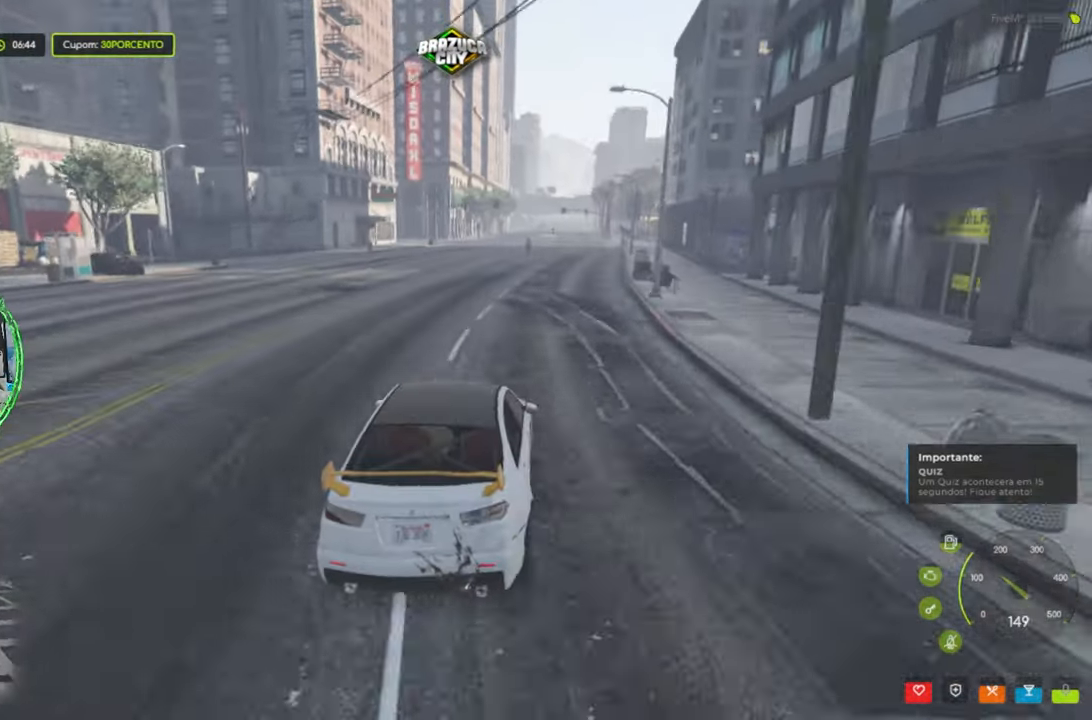
{"keys": ["w"], "mouse": [], "events": [[250, "d", "down"], [400, "d", "up"]]}
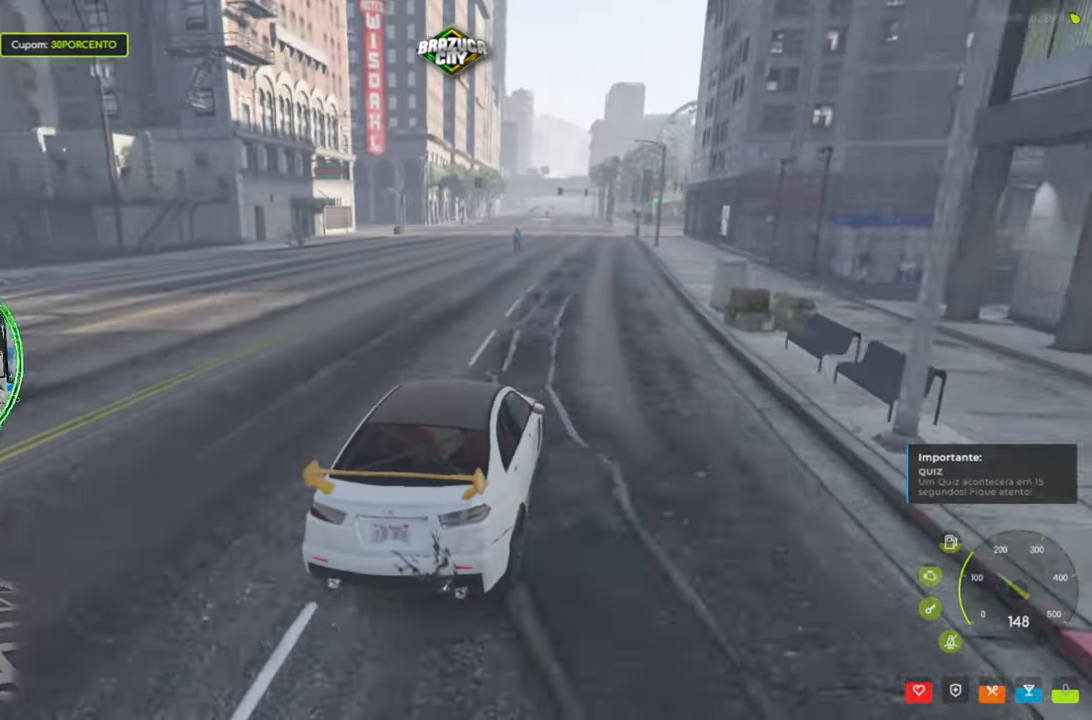
{"keys": [], "mouse": [], "events": [[234, "a", "down"], [367, "a", "up"], [467, "w", "up"]]}
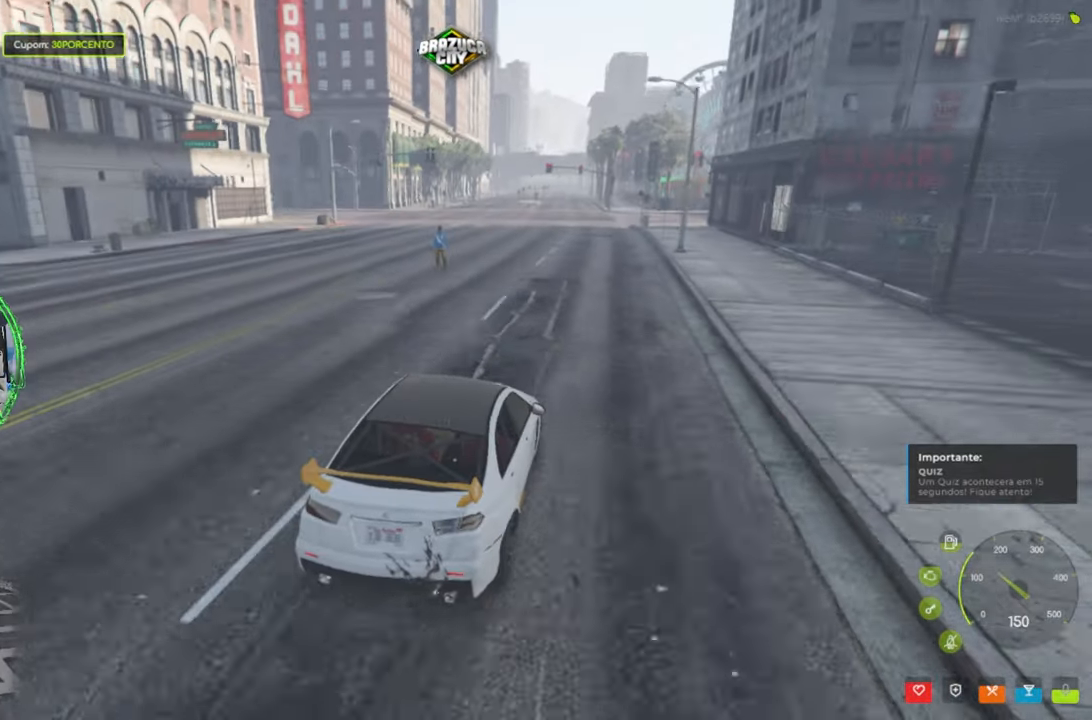
{"keys": [], "mouse": [], "events": [[200, "a", "down"], [384, "a", "up"]]}
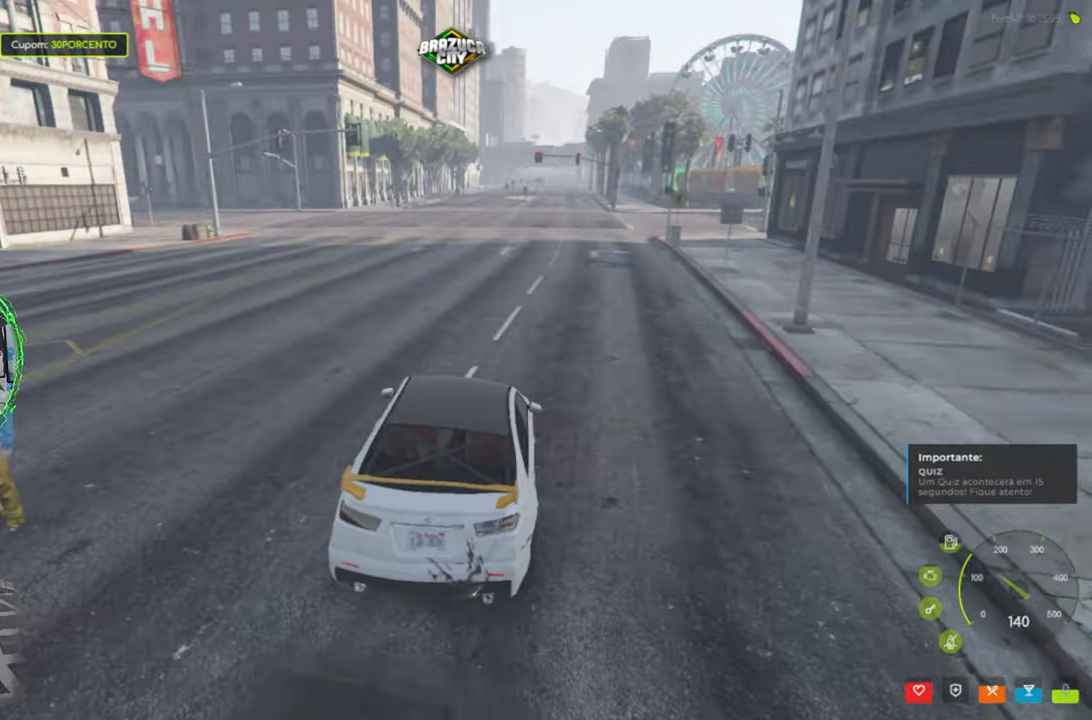
{"keys": [], "mouse": [], "events": [[17, "a", "down"], [167, "a", "up"], [317, "a", "down"], [450, "a", "up"]]}
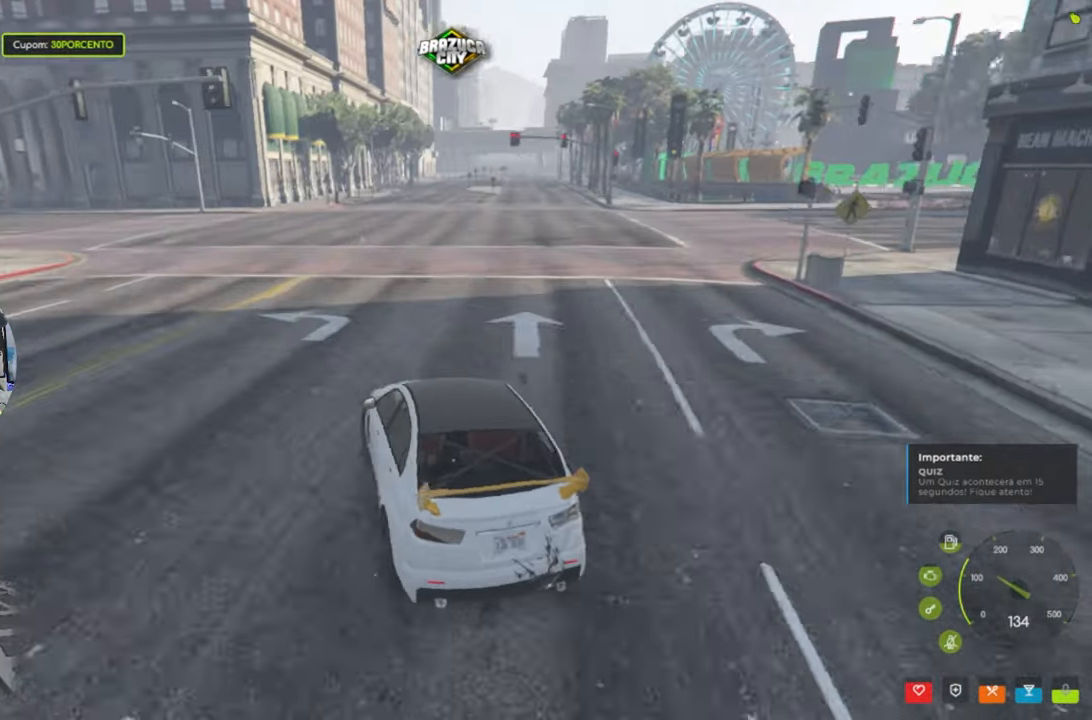
{"keys": ["a"], "mouse": [], "events": [[34, "a", "down"]]}
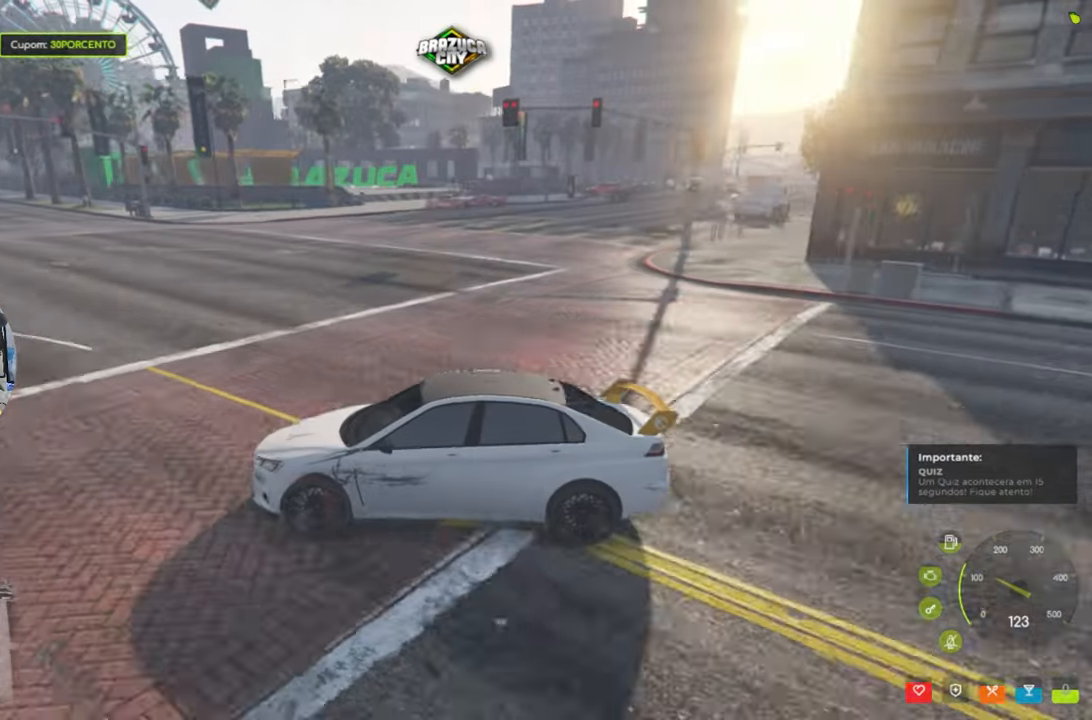
{"keys": ["a", "w"], "mouse": [], "events": [[383, "w", "down"]]}
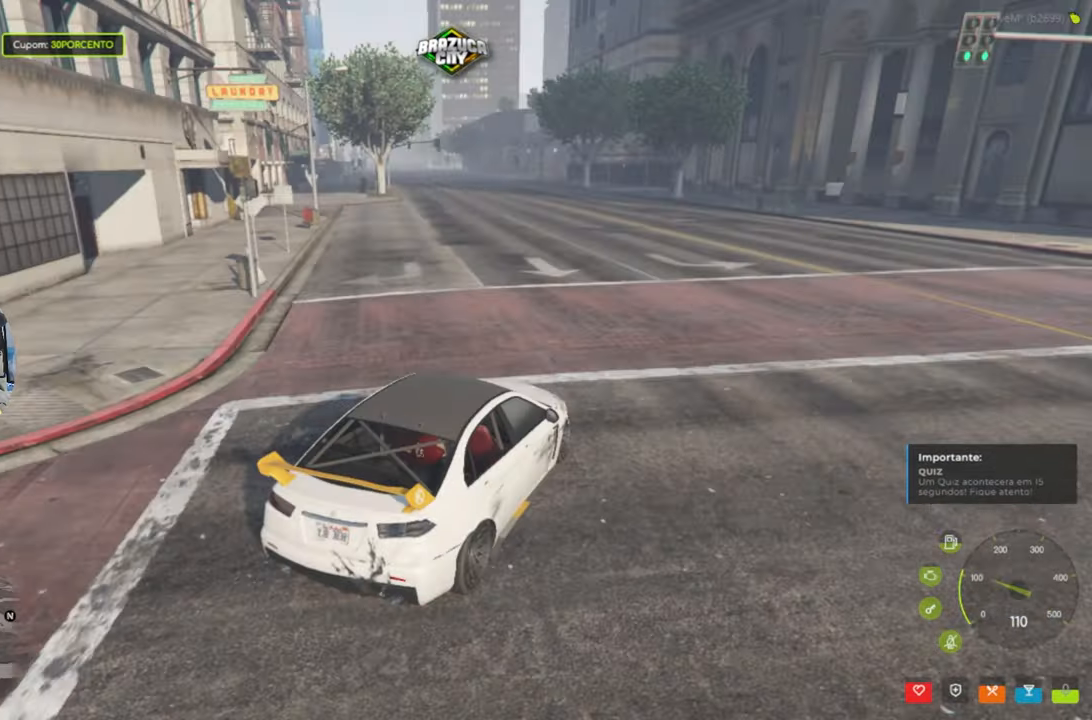
{"keys": ["a", "w"], "mouse": [], "events": [[116, "a", "up"], [483, "a", "down"]]}
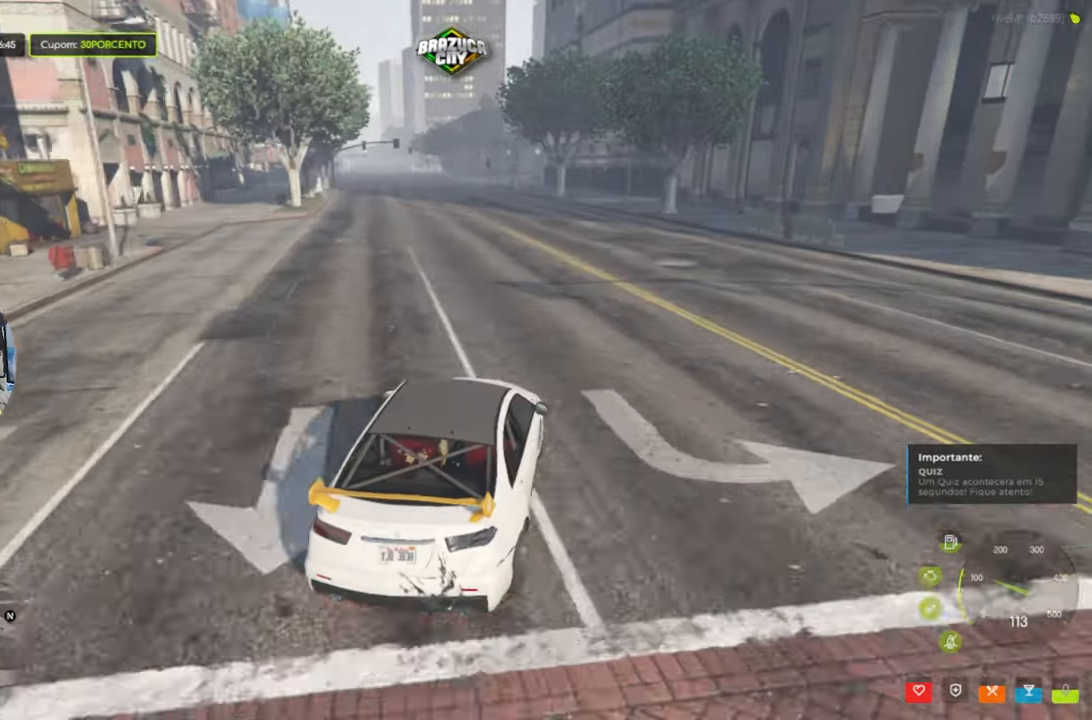
{"keys": ["w"], "mouse": [], "events": [[233, "a", "up"], [333, "shift", "down"], [466, "shift", "up"]]}
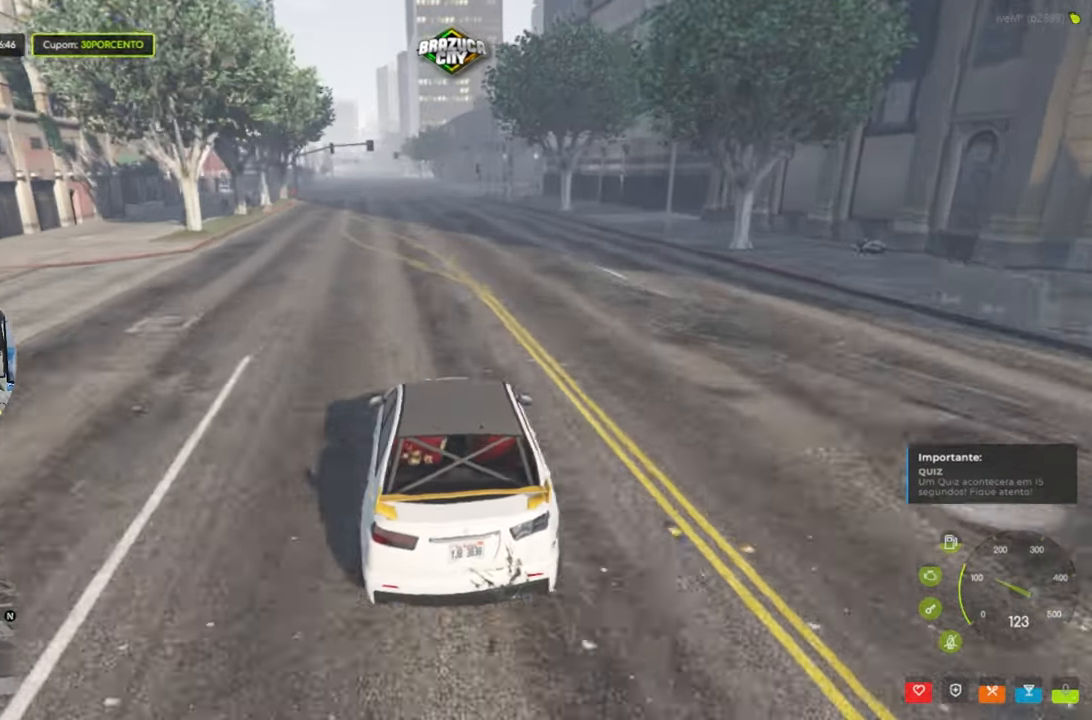
{"keys": ["s"], "mouse": [], "events": [[333, "w", "up"], [466, "s", "down"]]}
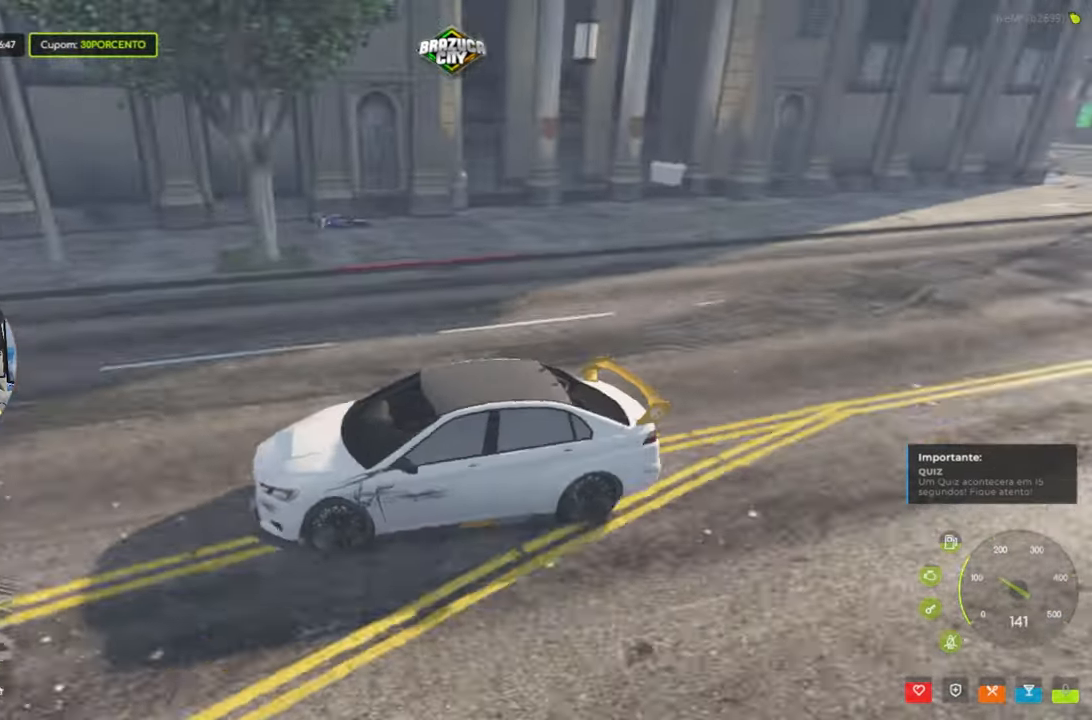
{"keys": ["s"], "mouse": [], "events": [[166, "s", "up"], [216, "s", "down"]]}
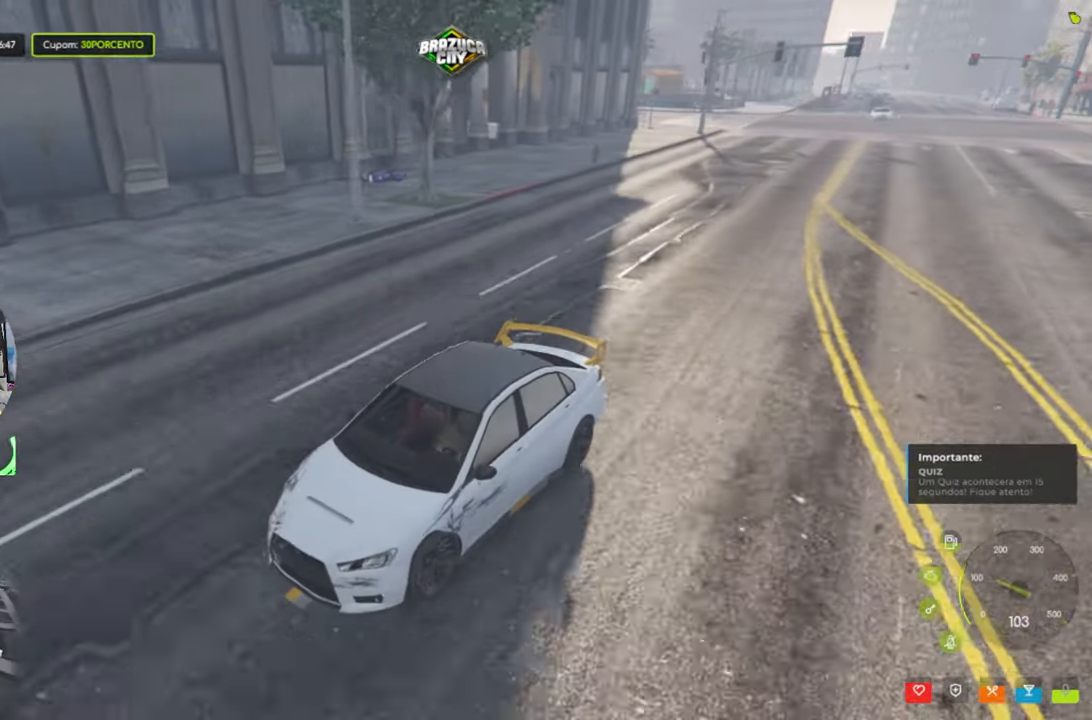
{"keys": ["s"], "mouse": [], "events": []}
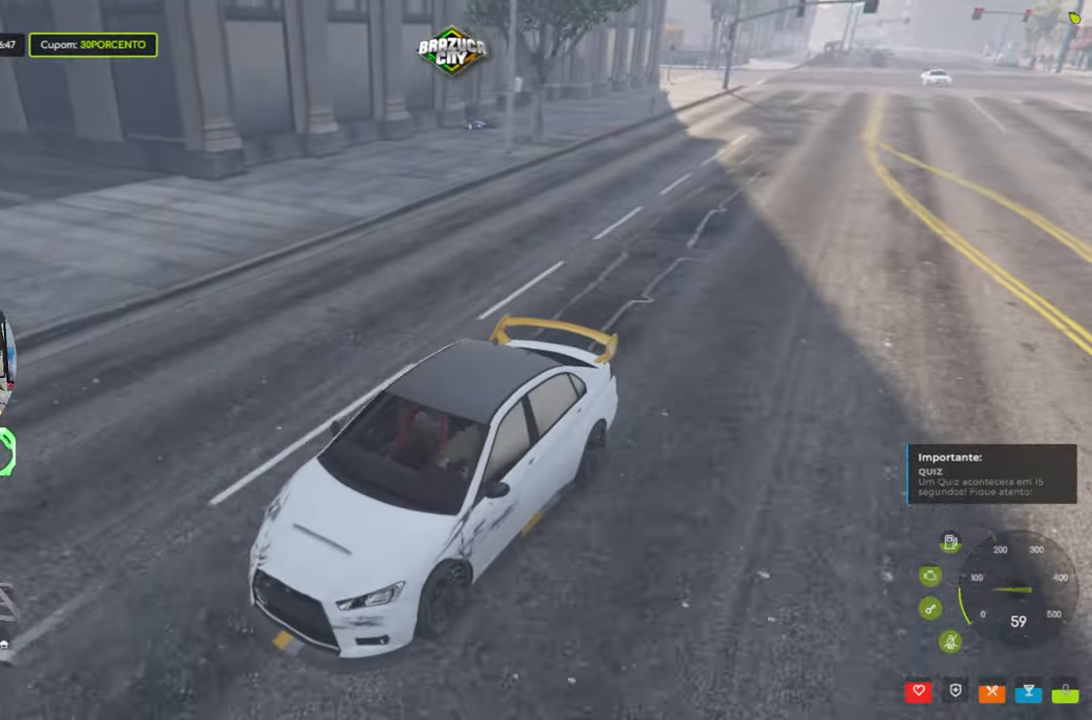
{"keys": [], "mouse": [], "events": [[50, "s", "up"]]}